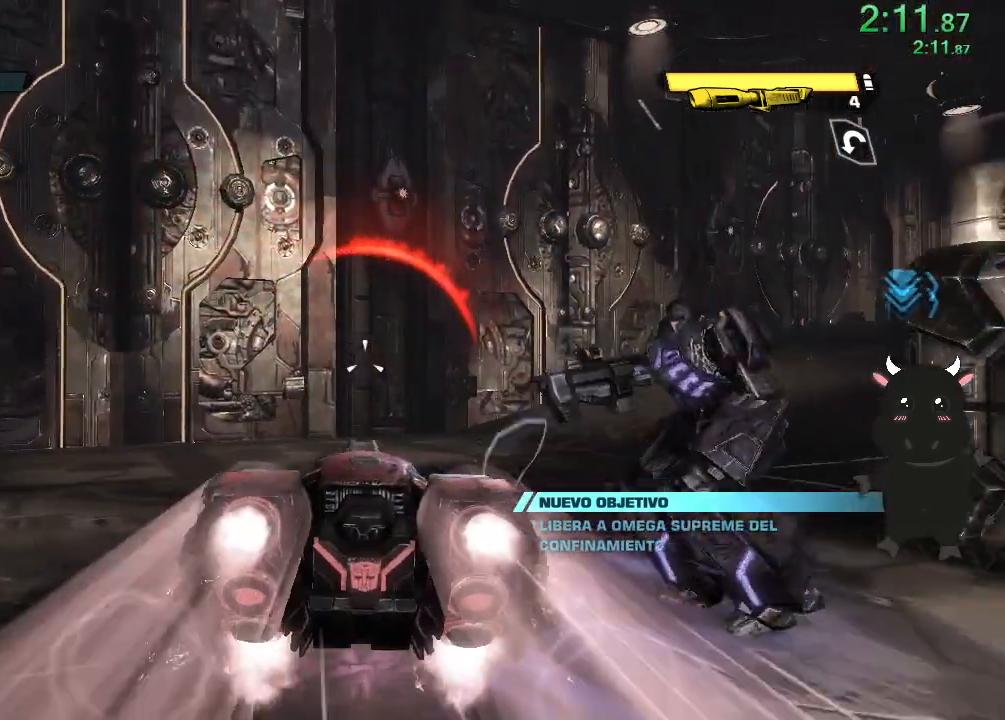
Gameplay with a controller (PlayStation layout); each line is a JSON object with the inputs held at the frame after it. "events" lists button and stick changes between this image and that frame as [ms after this image, input, new state], when the widget could be followed in between.
{"buttons": ["L2"], "left_stick": "up", "right_stick": "right", "events": [[33, "right_stick", "right"]]}
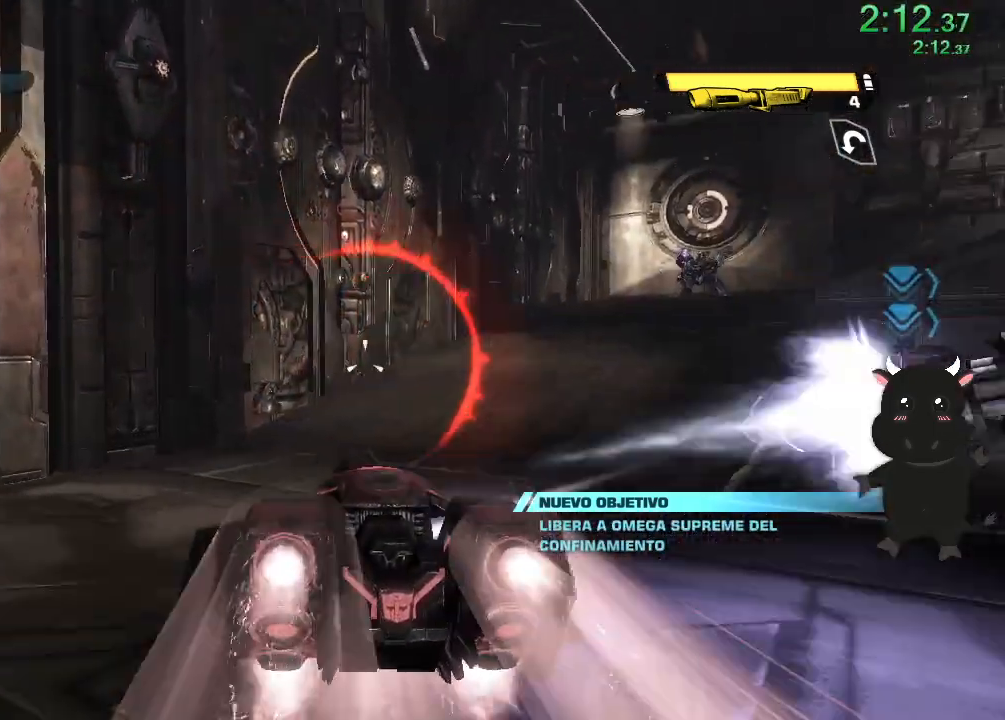
{"buttons": ["L2"], "left_stick": "up", "right_stick": "right", "events": [[283, "right_stick", "center"], [350, "right_stick", "right"]]}
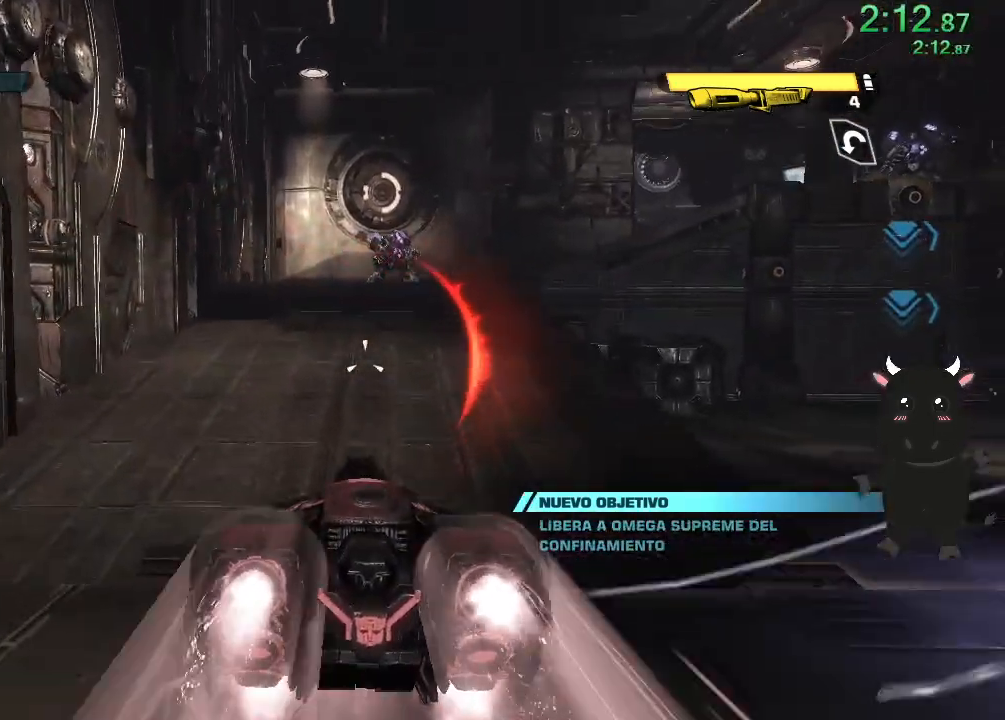
{"buttons": ["L2"], "left_stick": "up", "right_stick": "right", "events": [[100, "right_stick", "up-right"], [233, "right_stick", "right"]]}
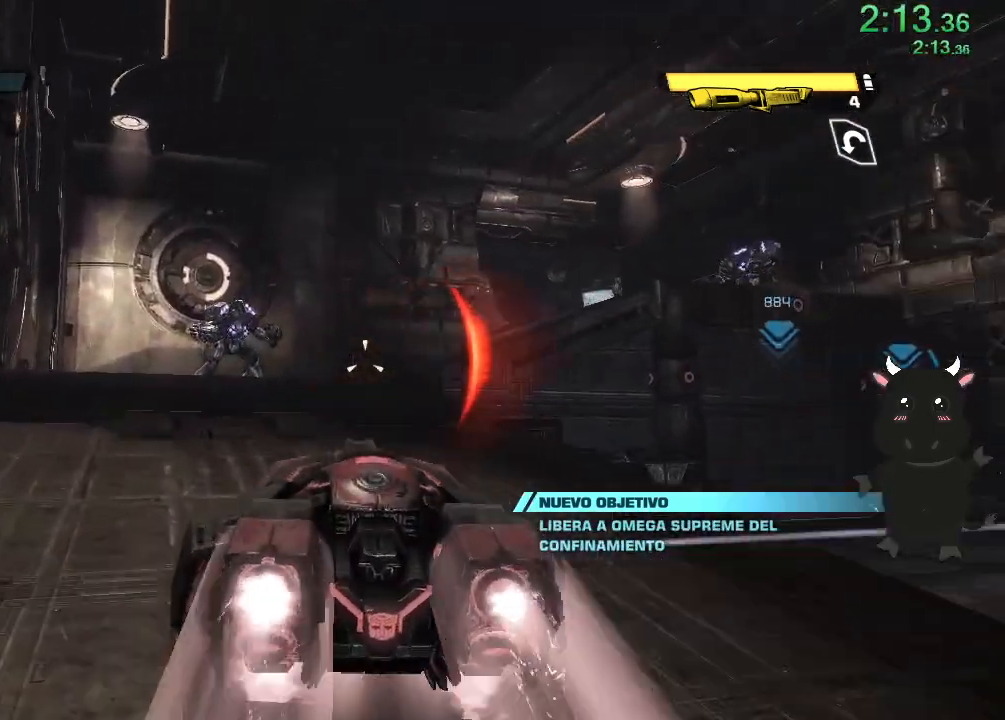
{"buttons": ["CROSS", "L2"], "left_stick": "up", "right_stick": "center", "events": [[133, "right_stick", "center"], [367, "CROSS", "down"]]}
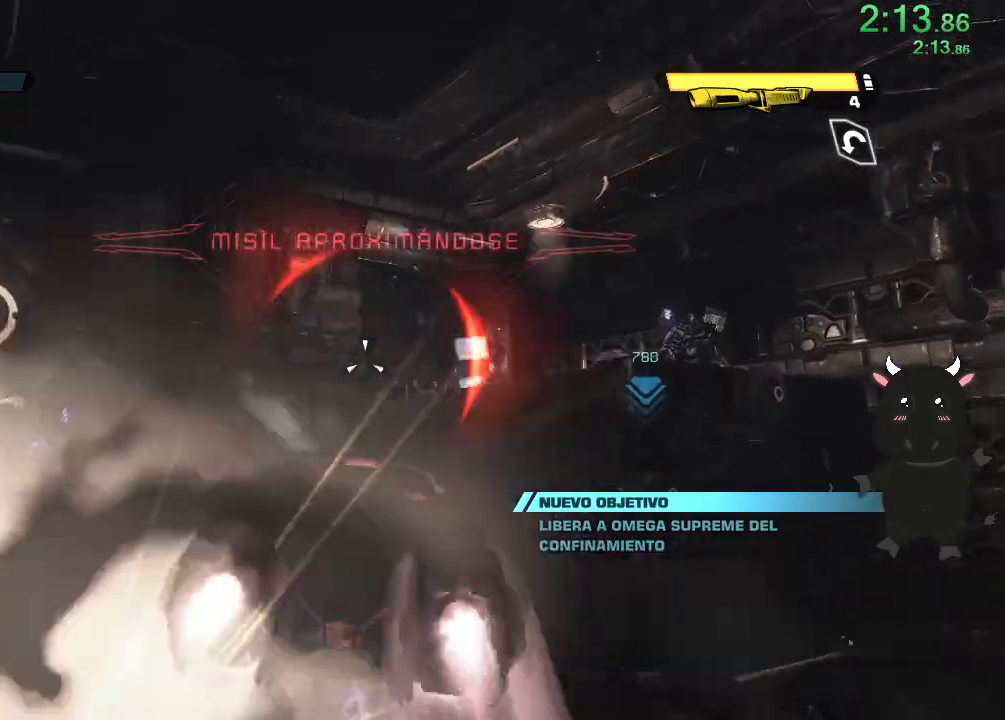
{"buttons": ["L2"], "left_stick": "up", "right_stick": "center", "events": [[33, "CROSS", "up"], [150, "right_stick", "right"], [433, "right_stick", "center"]]}
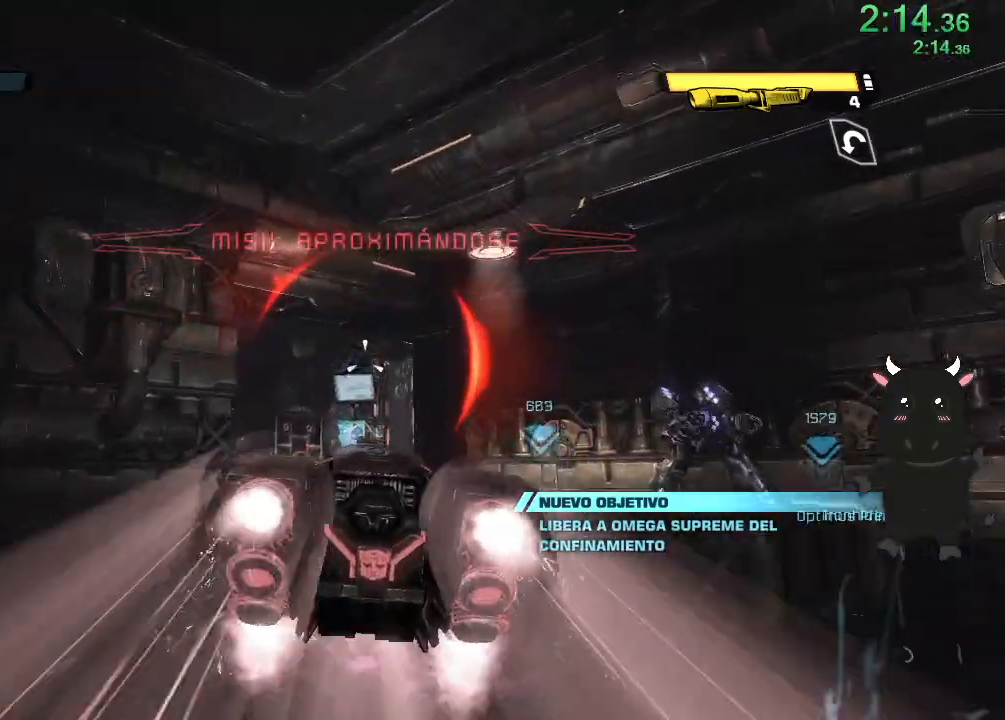
{"buttons": ["L2"], "left_stick": "up", "right_stick": "left", "events": [[50, "right_stick", "right"], [150, "right_stick", "center"], [400, "right_stick", "left"]]}
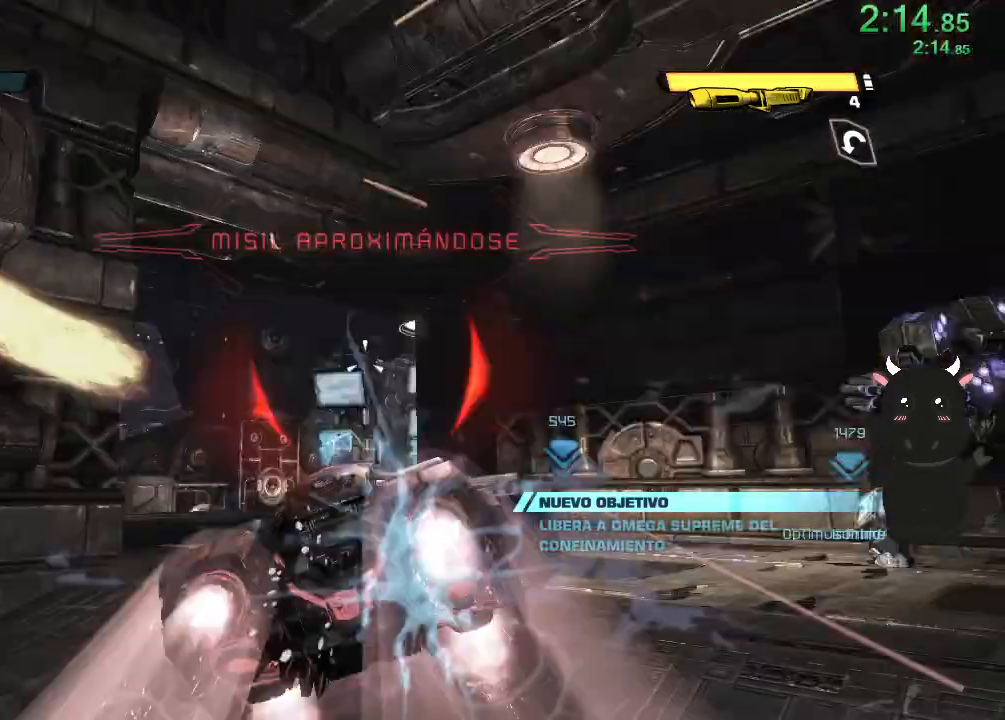
{"buttons": ["L2"], "left_stick": "up", "right_stick": "left", "events": [[83, "right_stick", "center"], [183, "right_stick", "left"], [283, "right_stick", "center"], [483, "right_stick", "left"]]}
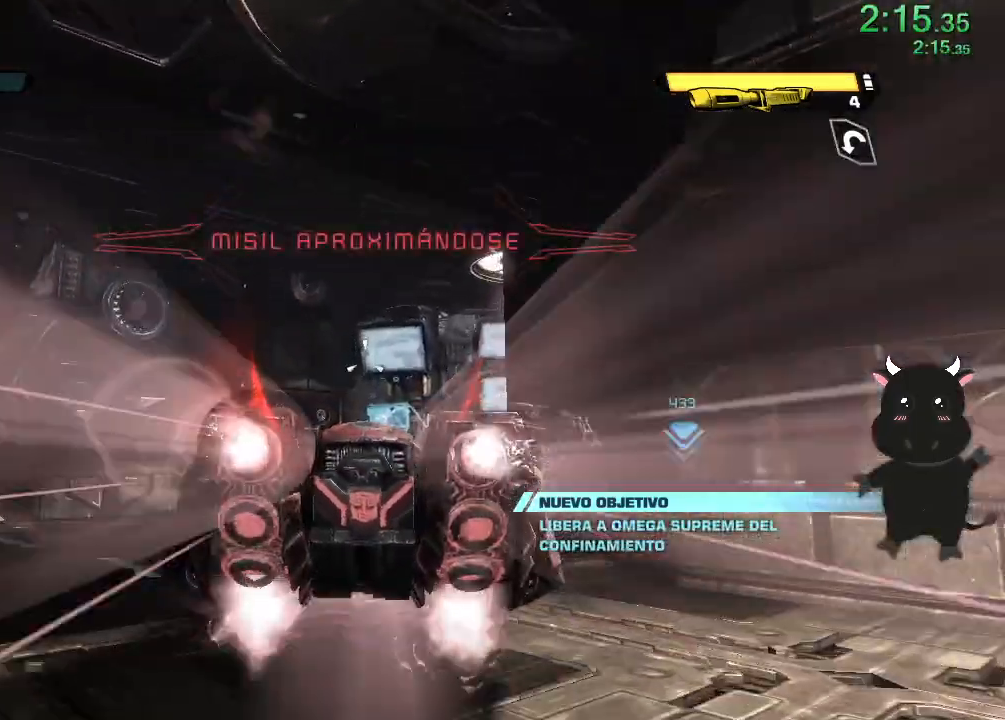
{"buttons": ["L2"], "left_stick": "up", "right_stick": "right", "events": [[117, "right_stick", "center"], [200, "right_stick", "right"]]}
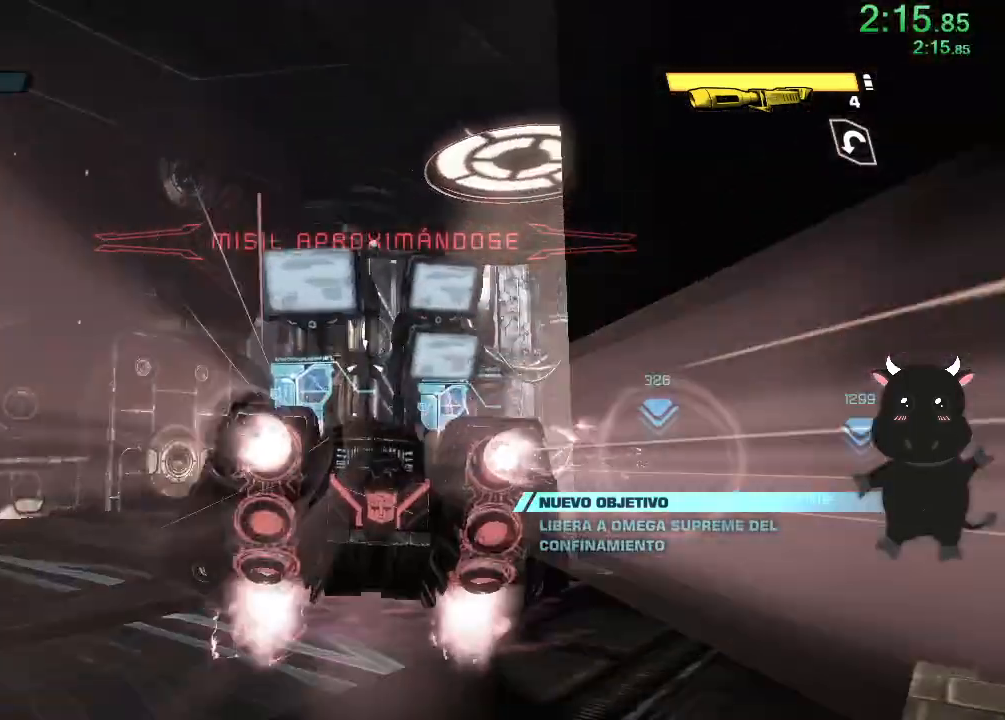
{"buttons": ["L2"], "left_stick": "up", "right_stick": "center", "events": [[400, "right_stick", "center"]]}
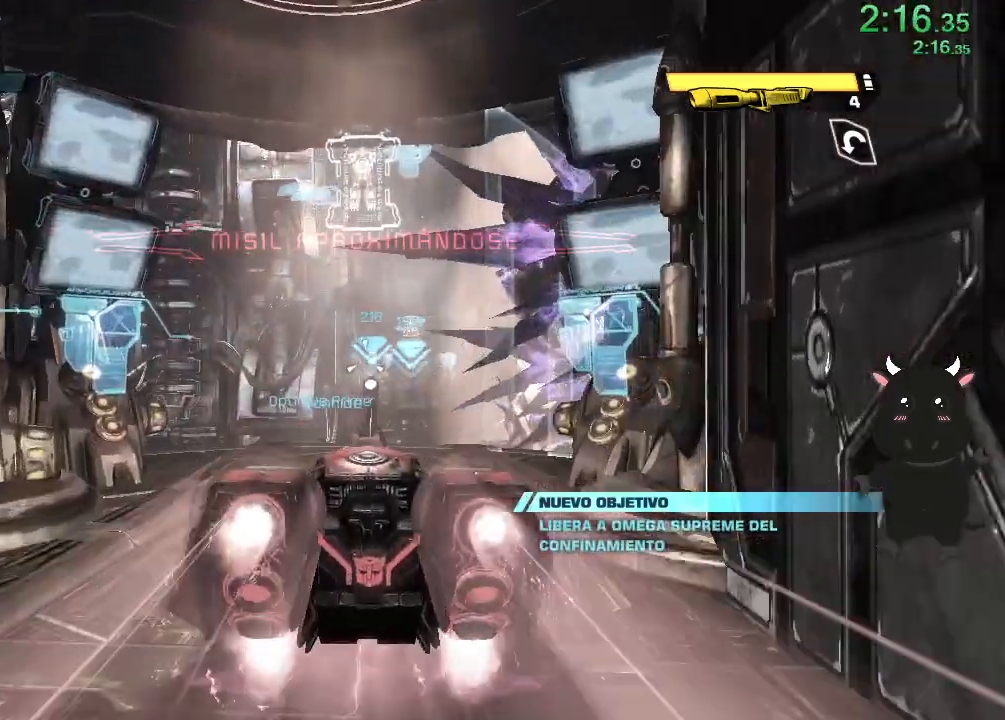
{"buttons": [], "left_stick": "up", "right_stick": "center", "events": [[83, "L3", "down"], [217, "right_stick", "down"], [233, "L3", "up"], [283, "L2", "up"], [417, "right_stick", "center"]]}
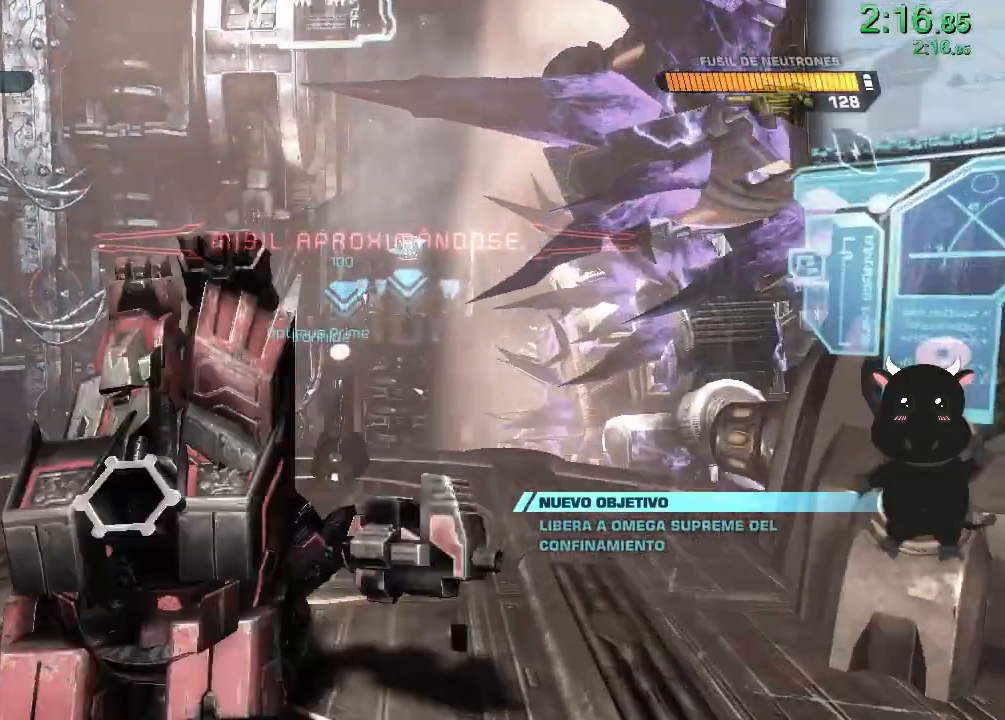
{"buttons": [], "left_stick": "center", "right_stick": "center", "events": [[17, "SQUARE", "down"], [100, "SQUARE", "up"], [183, "SQUARE", "down"], [217, "left_stick", "up-right"], [283, "SQUARE", "up"], [350, "SQUARE", "down"], [450, "SQUARE", "up"], [500, "left_stick", "center"]]}
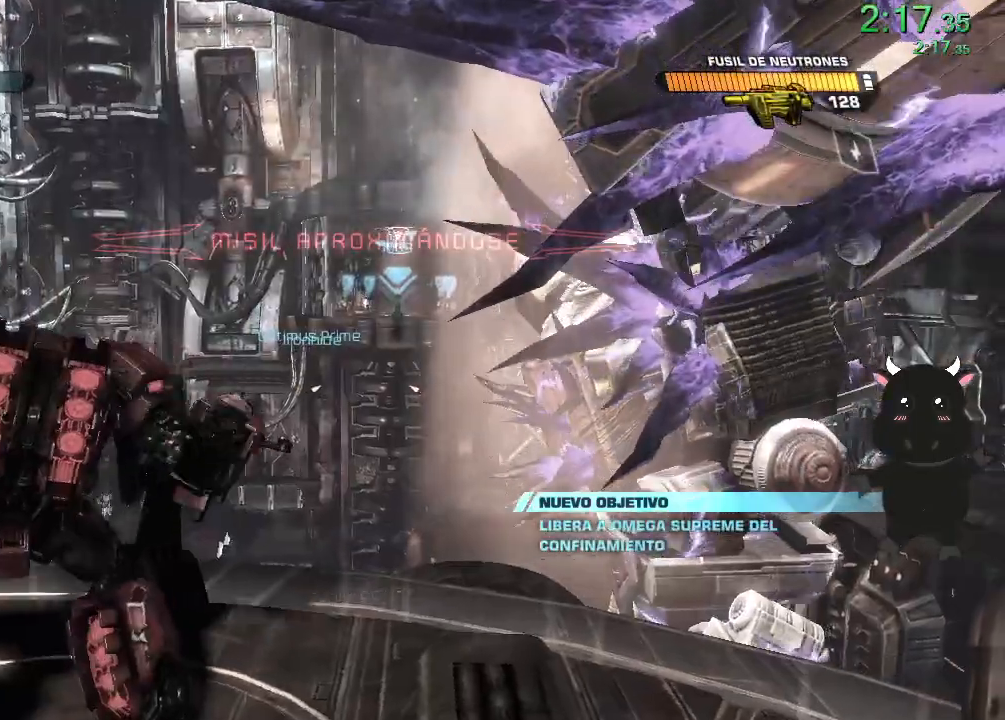
{"buttons": [], "left_stick": "down", "right_stick": "right", "events": [[17, "SQUARE", "down"], [33, "left_stick", "up-left"], [133, "SQUARE", "up"], [200, "SQUARE", "down"], [233, "left_stick", "center"], [317, "SQUARE", "up"], [450, "left_stick", "down"], [467, "right_stick", "right"]]}
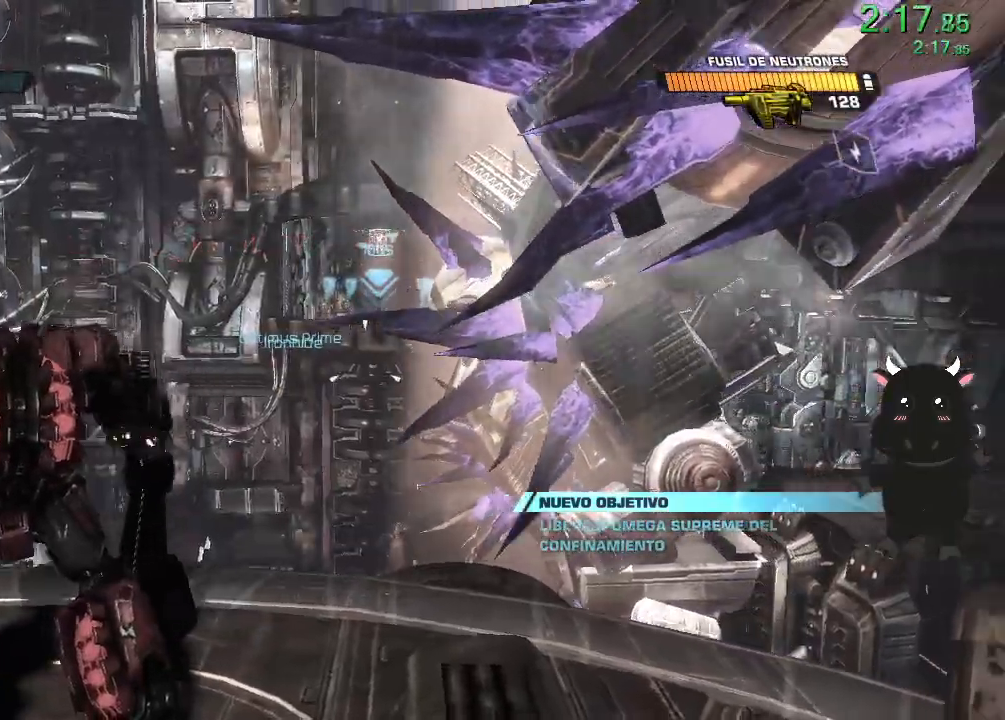
{"buttons": [], "left_stick": "down-right", "right_stick": "right", "events": [[100, "left_stick", "down-right"]]}
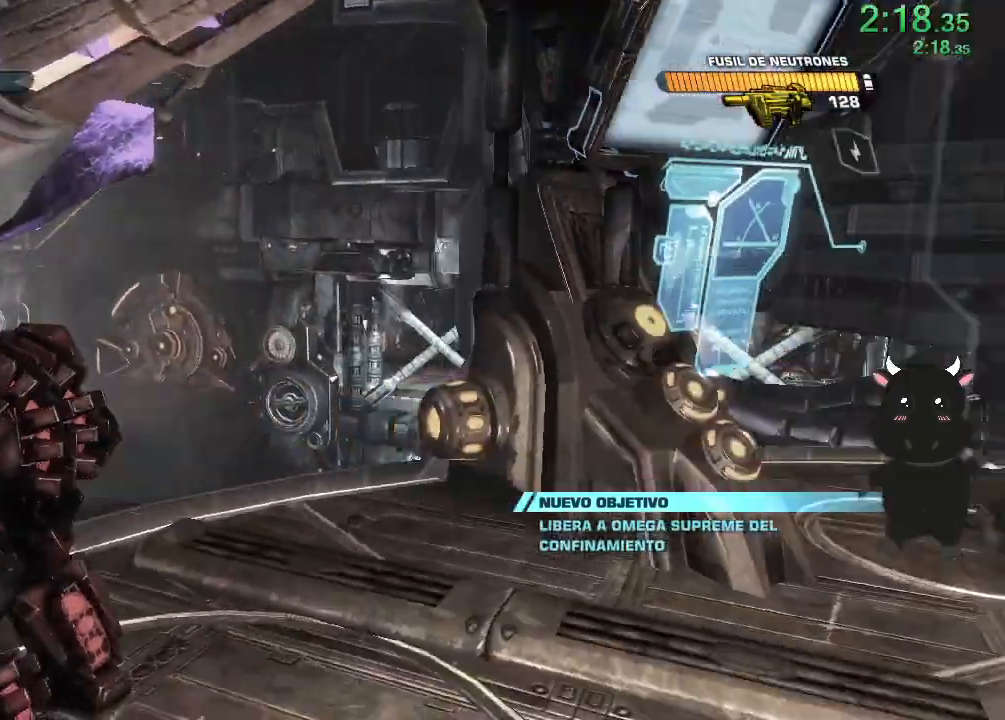
{"buttons": [], "left_stick": "up-right", "right_stick": "right", "events": [[17, "left_stick", "right"], [217, "left_stick", "up-right"]]}
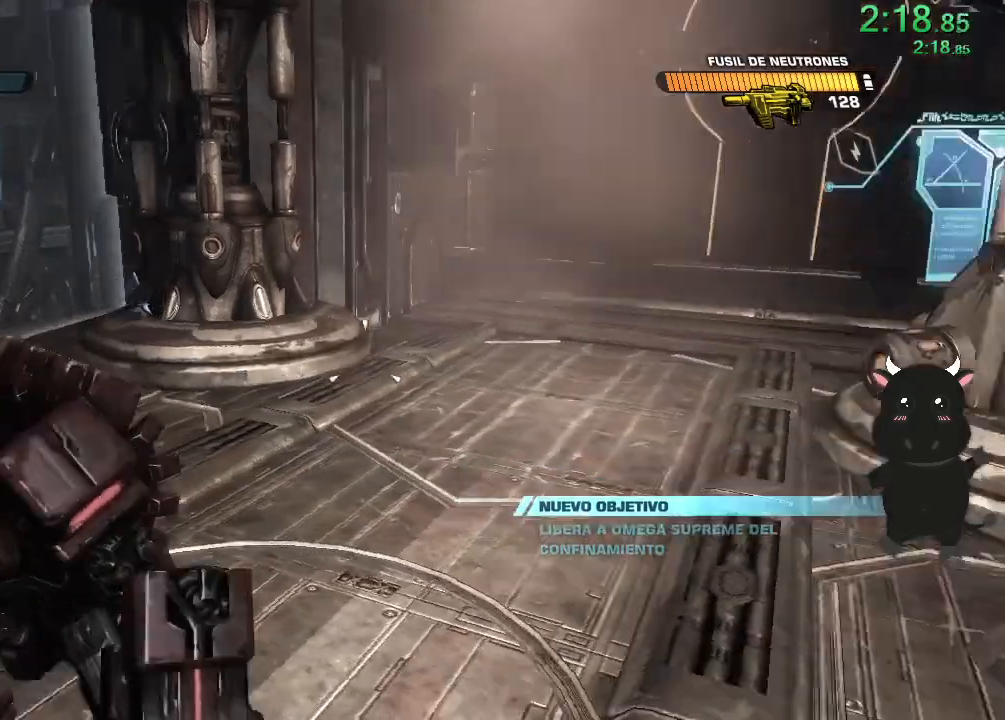
{"buttons": [], "left_stick": "up", "right_stick": "center", "events": [[150, "right_stick", "center"], [267, "L3", "down"], [317, "left_stick", "up"], [433, "L3", "up"]]}
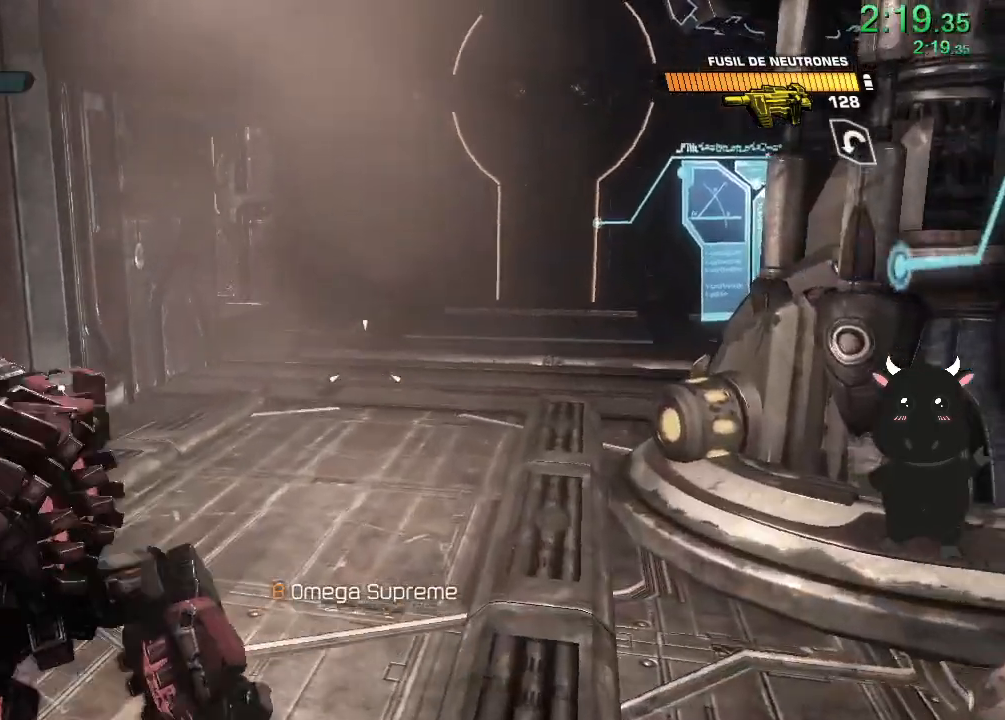
{"buttons": ["L2"], "left_stick": "up", "right_stick": "center", "events": [[100, "right_stick", "right"], [167, "L2", "down"], [250, "right_stick", "center"]]}
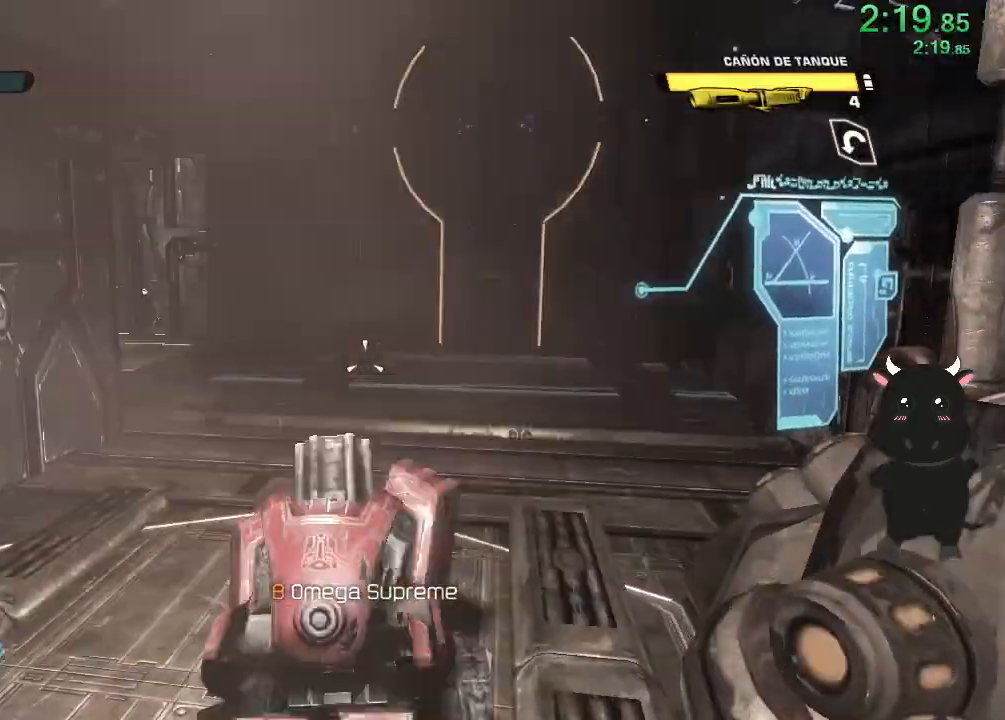
{"buttons": ["L2"], "left_stick": "up", "right_stick": "left", "events": [[50, "right_stick", "left"]]}
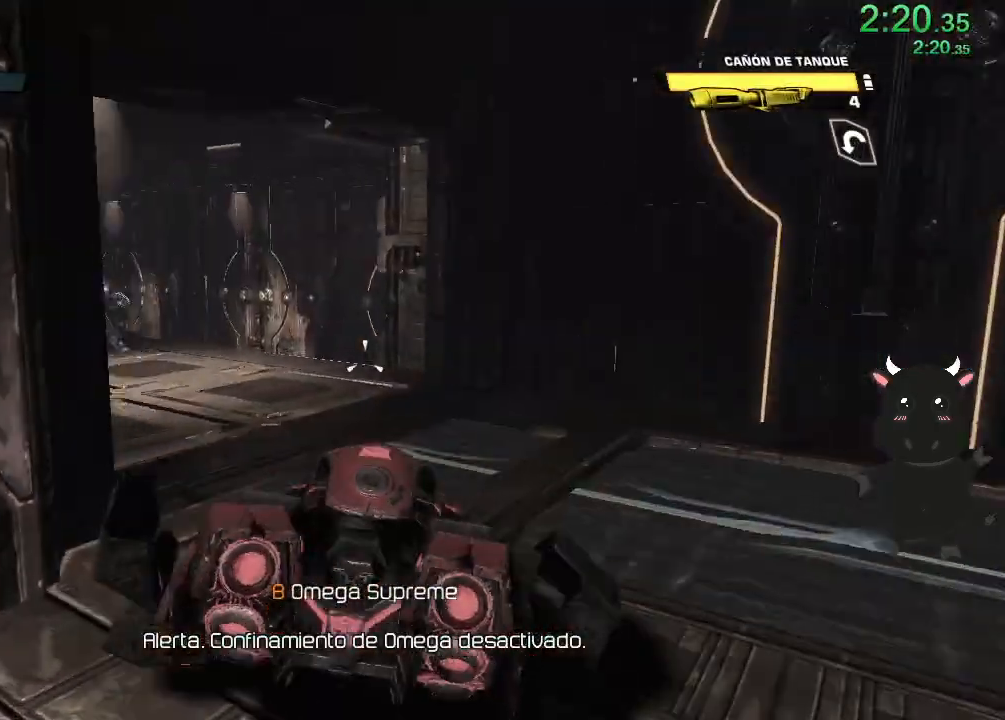
{"buttons": ["L2"], "left_stick": "up", "right_stick": "center", "events": [[233, "right_stick", "center"]]}
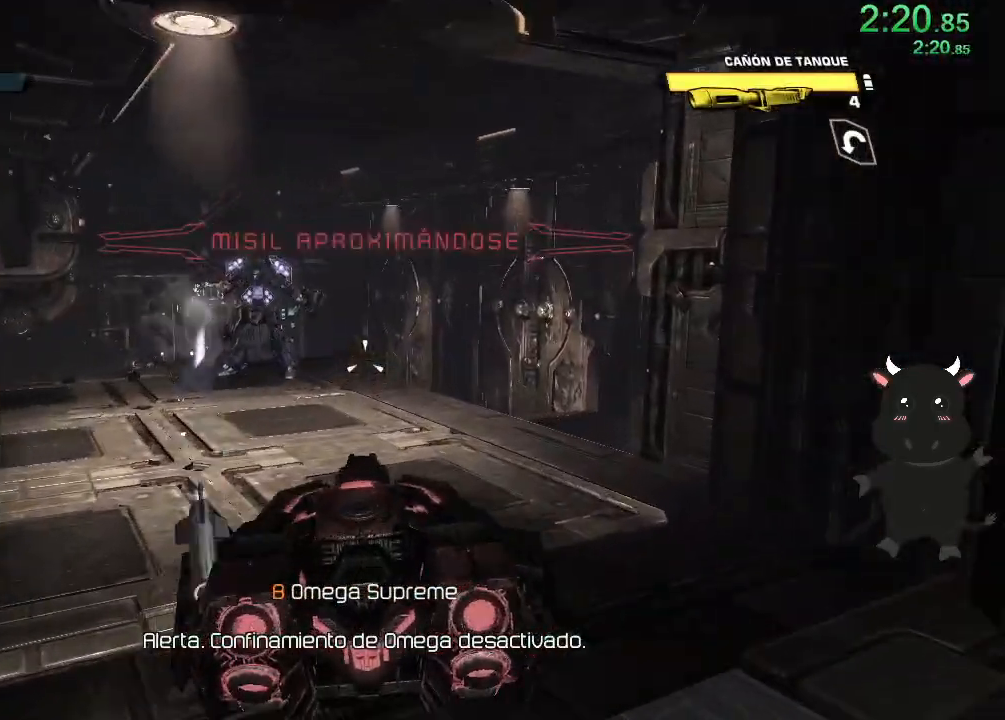
{"buttons": ["L2"], "left_stick": "up", "right_stick": "center", "events": []}
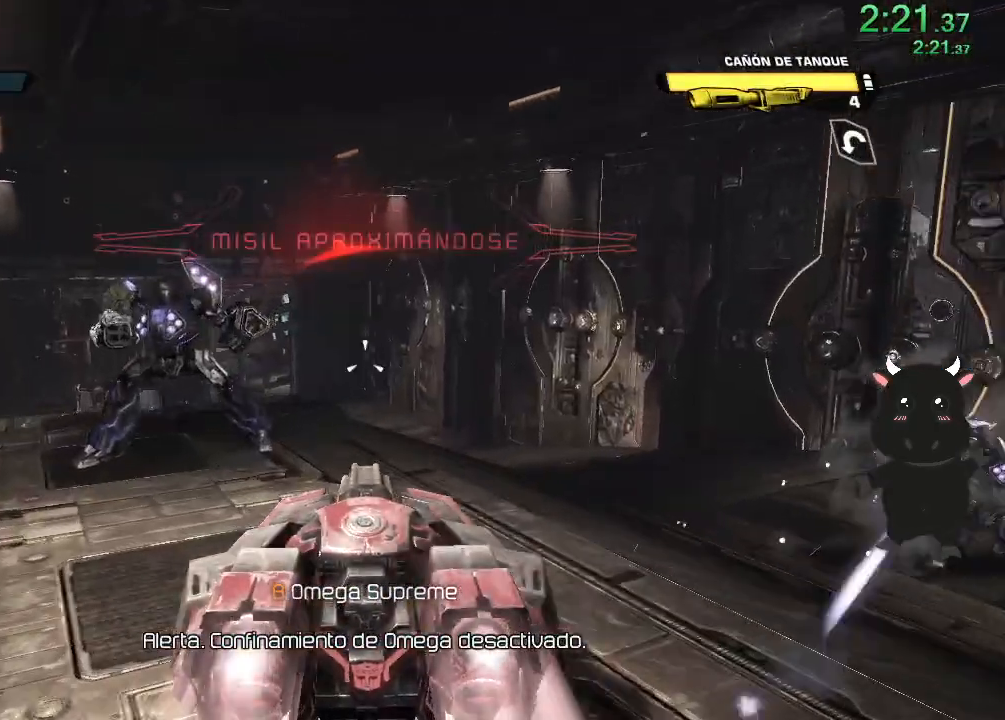
{"buttons": ["L2"], "left_stick": "up", "right_stick": "left", "events": [[133, "right_stick", "left"]]}
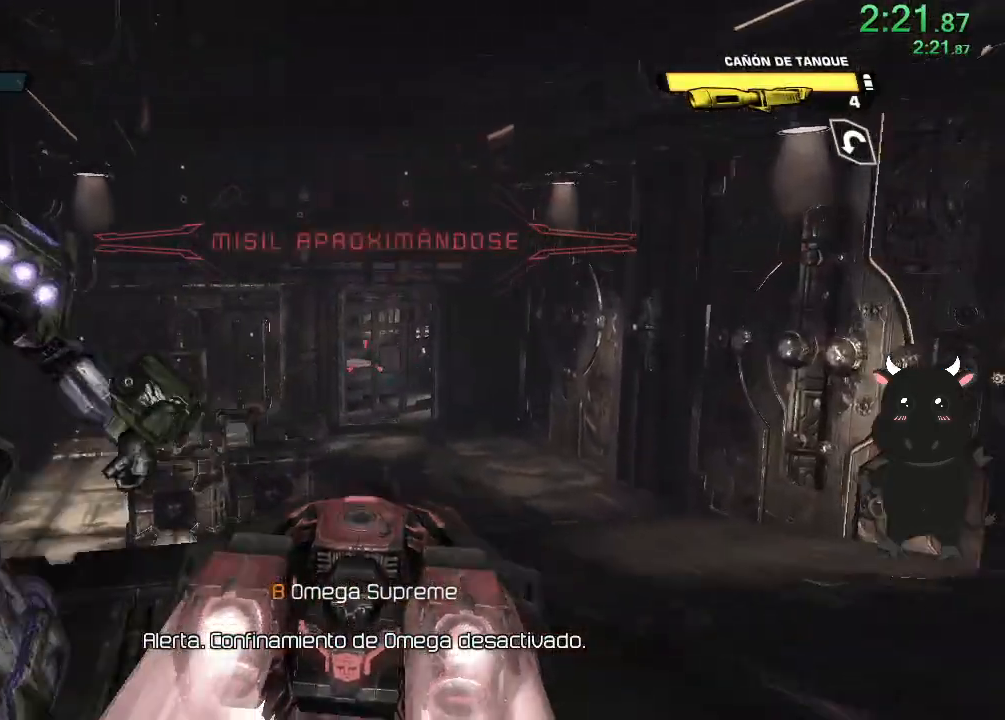
{"buttons": ["L2"], "left_stick": "up", "right_stick": "center", "events": [[383, "right_stick", "center"]]}
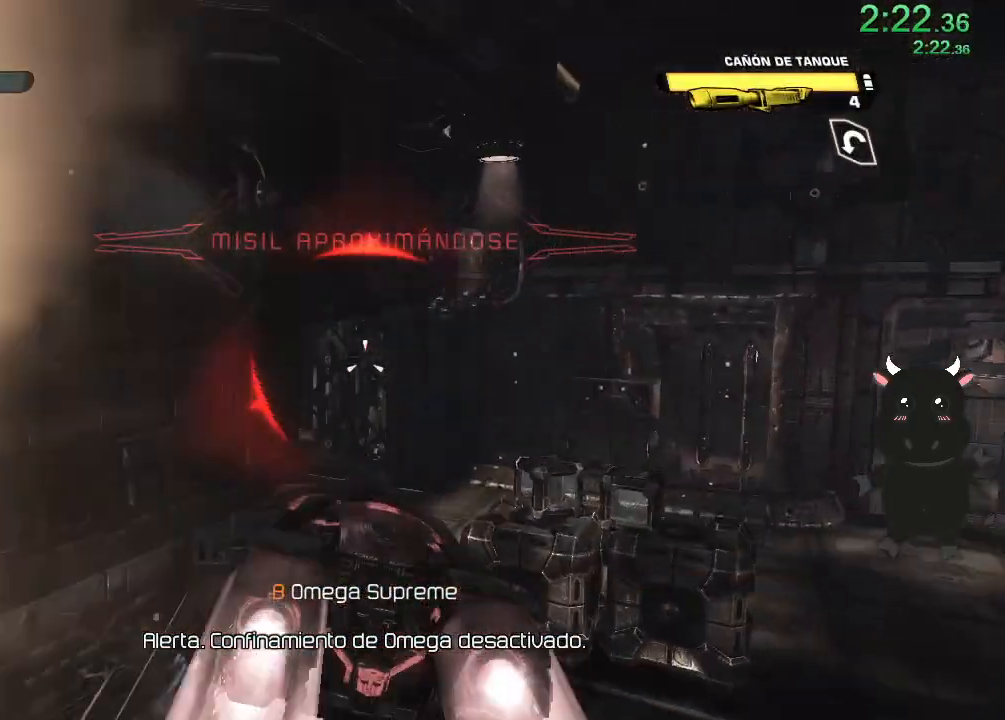
{"buttons": ["L2"], "left_stick": "up", "right_stick": "center", "events": [[17, "right_stick", "left"], [283, "right_stick", "up-left"], [483, "right_stick", "center"]]}
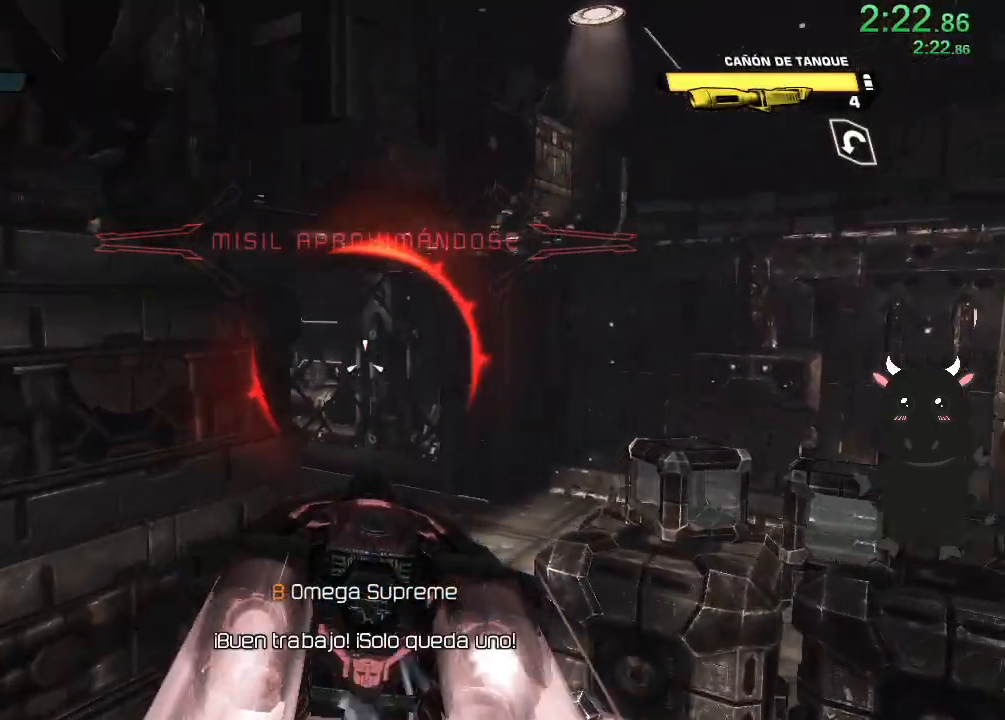
{"buttons": ["L2"], "left_stick": "up", "right_stick": "left", "events": [[67, "right_stick", "right"], [233, "right_stick", "center"], [467, "right_stick", "left"]]}
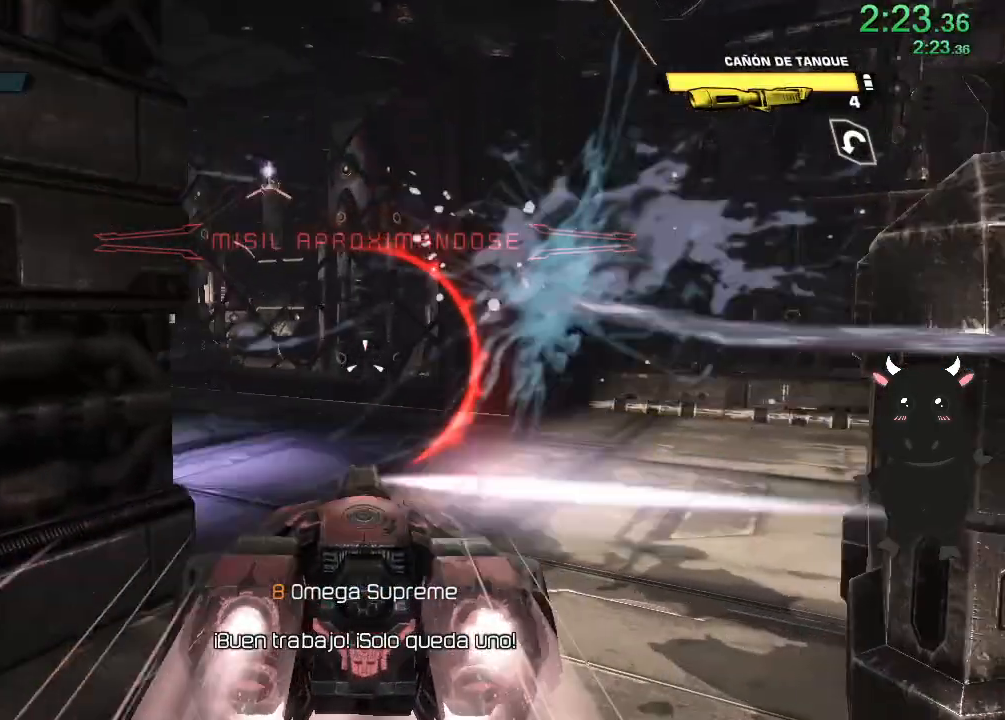
{"buttons": ["L2"], "left_stick": "up", "right_stick": "left", "events": []}
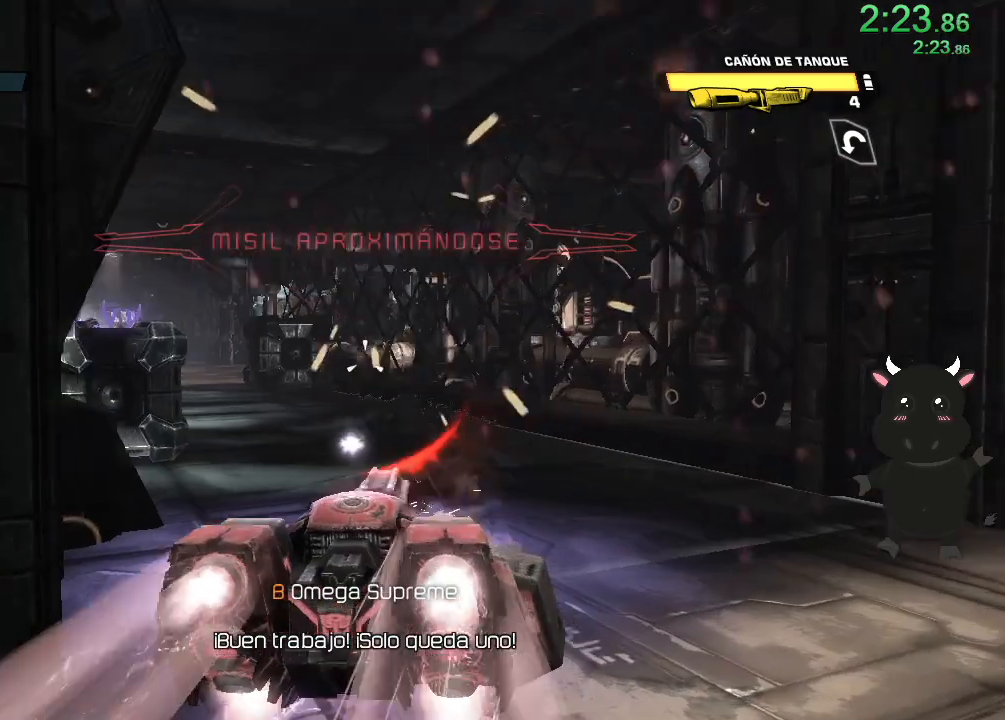
{"buttons": ["L2"], "left_stick": "up-right", "right_stick": "right", "events": [[67, "right_stick", "center"], [233, "right_stick", "right"], [350, "left_stick", "up-right"]]}
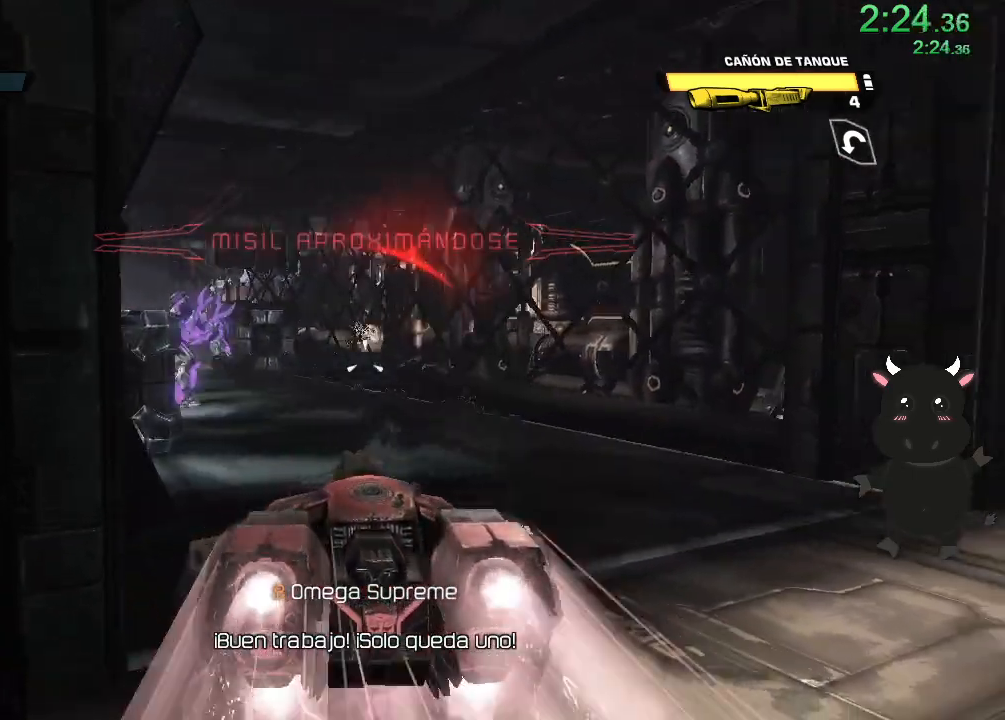
{"buttons": ["L2"], "left_stick": "up", "right_stick": "center", "events": [[83, "right_stick", "center"], [100, "left_stick", "up"], [150, "CROSS", "down"], [433, "CROSS", "up"]]}
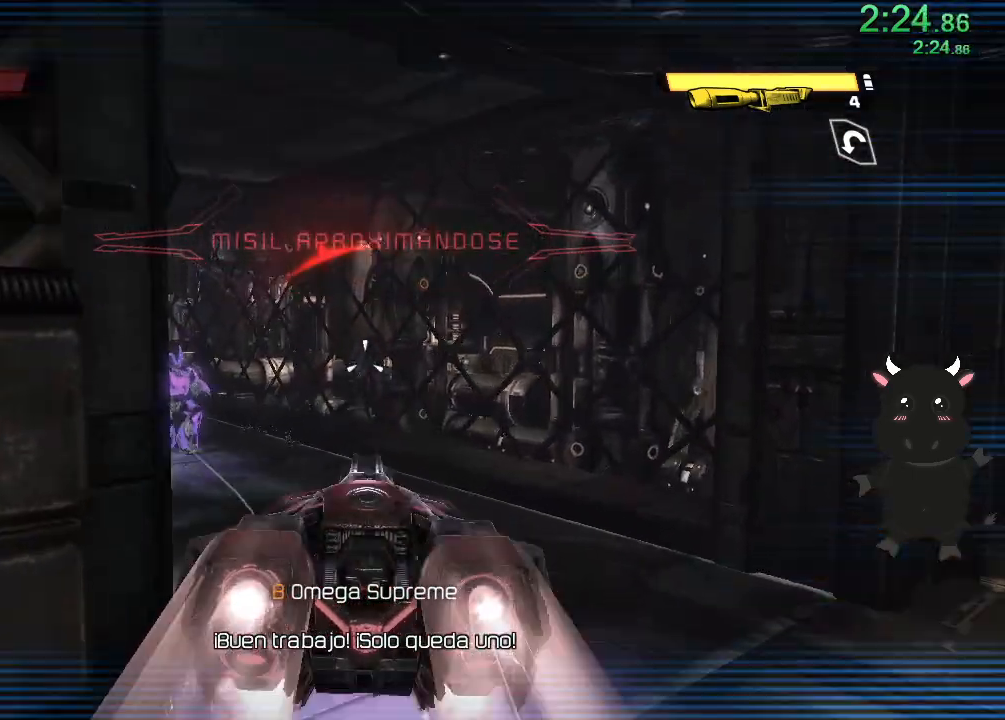
{"buttons": ["L2"], "left_stick": "up", "right_stick": "up-left", "events": [[117, "right_stick", "left"], [283, "right_stick", "up-left"]]}
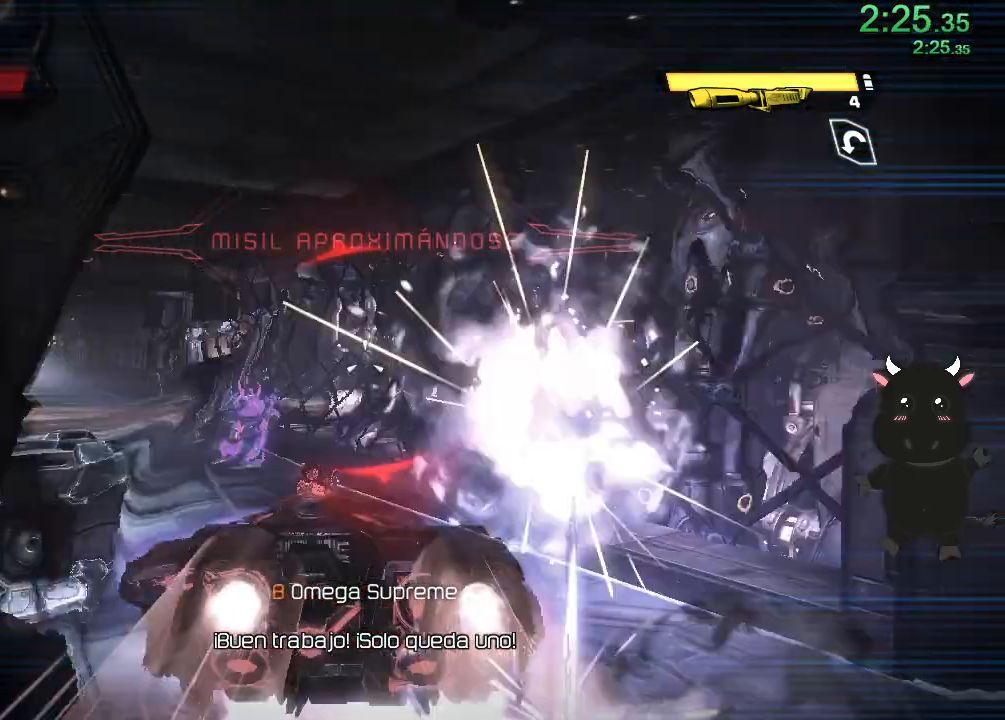
{"buttons": ["L2"], "left_stick": "up", "right_stick": "left", "events": [[17, "right_stick", "left"]]}
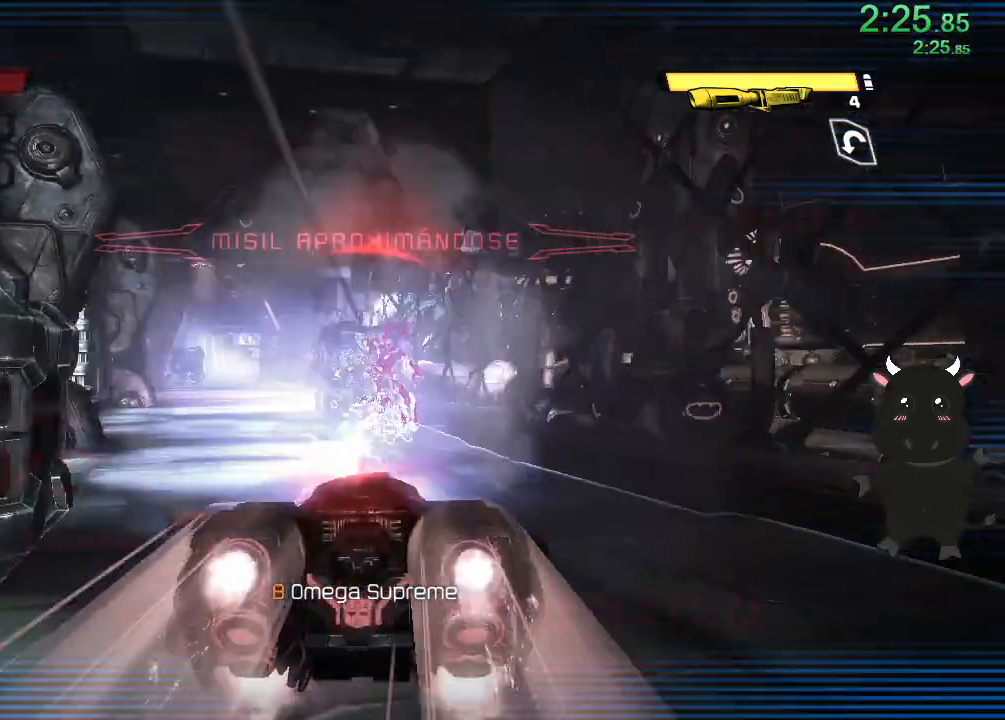
{"buttons": ["CROSS", "L2"], "left_stick": "up", "right_stick": "center", "events": [[250, "right_stick", "center"], [317, "CROSS", "down"]]}
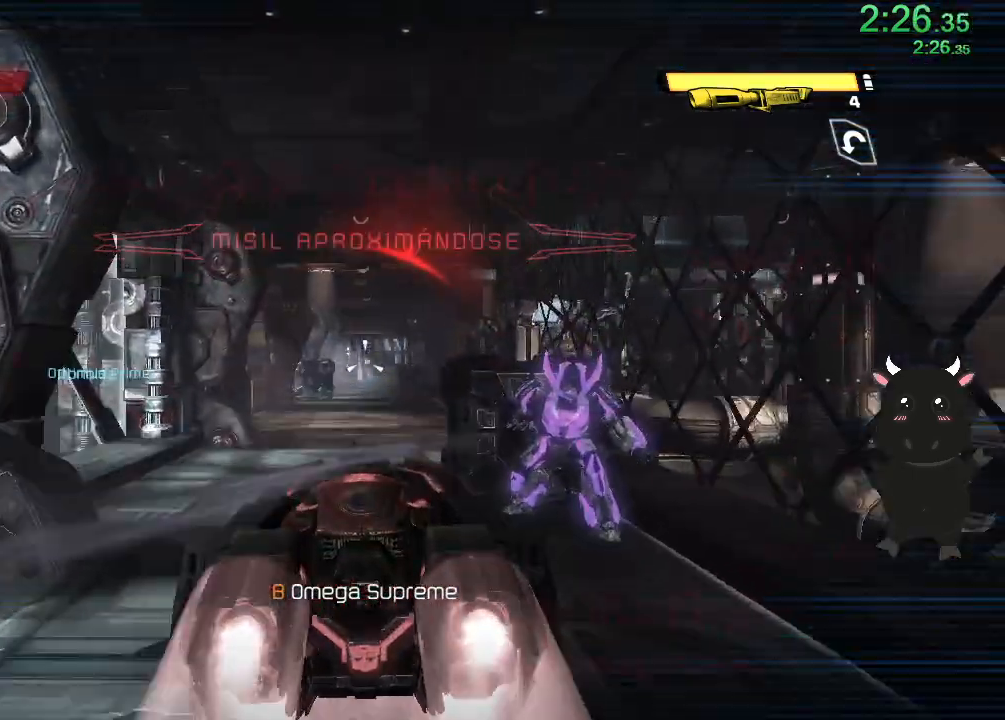
{"buttons": ["L2"], "left_stick": "up", "right_stick": "center", "events": [[200, "CROSS", "up"], [250, "right_stick", "left"], [417, "right_stick", "center"]]}